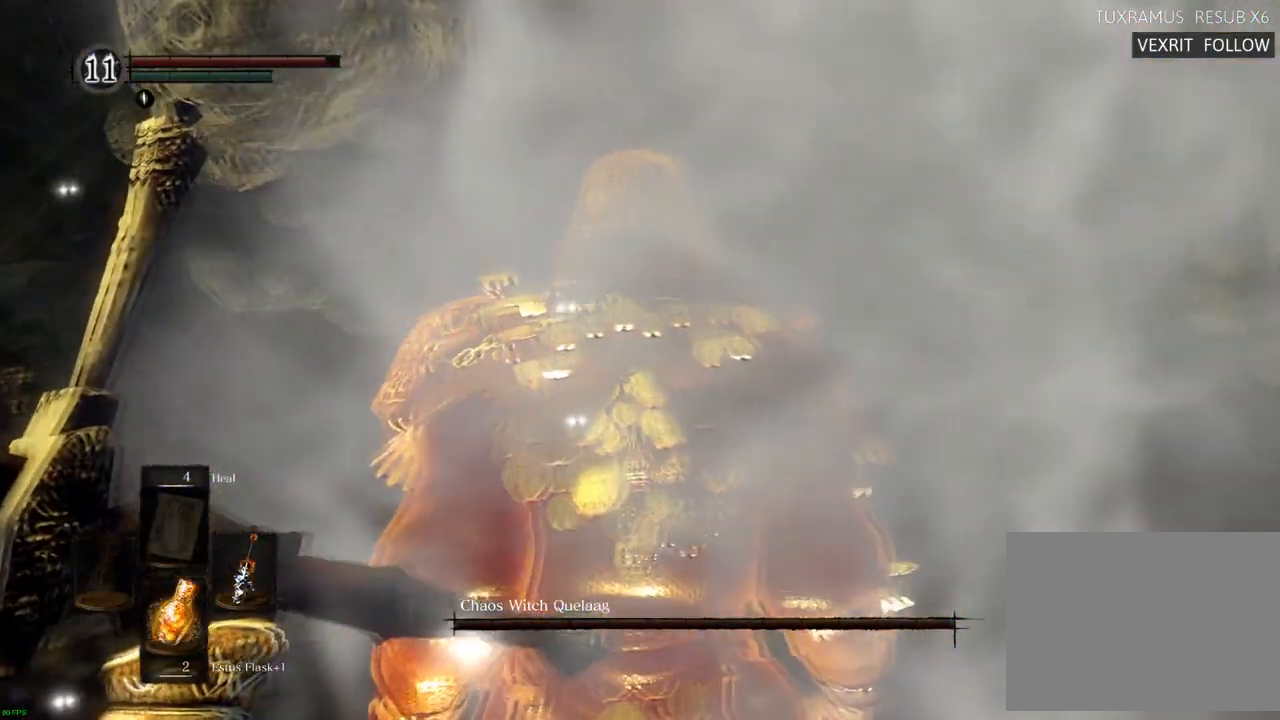
Gameplay with a controller (PlayStation layout); each line is a JSON object with the inputs held at the frame after it. "events" lists button and stick changes between this image and that frame as [ms after this image, input, new state], when the widget could be followed in between. Not read: L3 R3.
{"buttons": [], "left_stick": "up", "right_stick": "center", "events": [[150, "right_stick", "down"], [333, "right_stick", "center"]]}
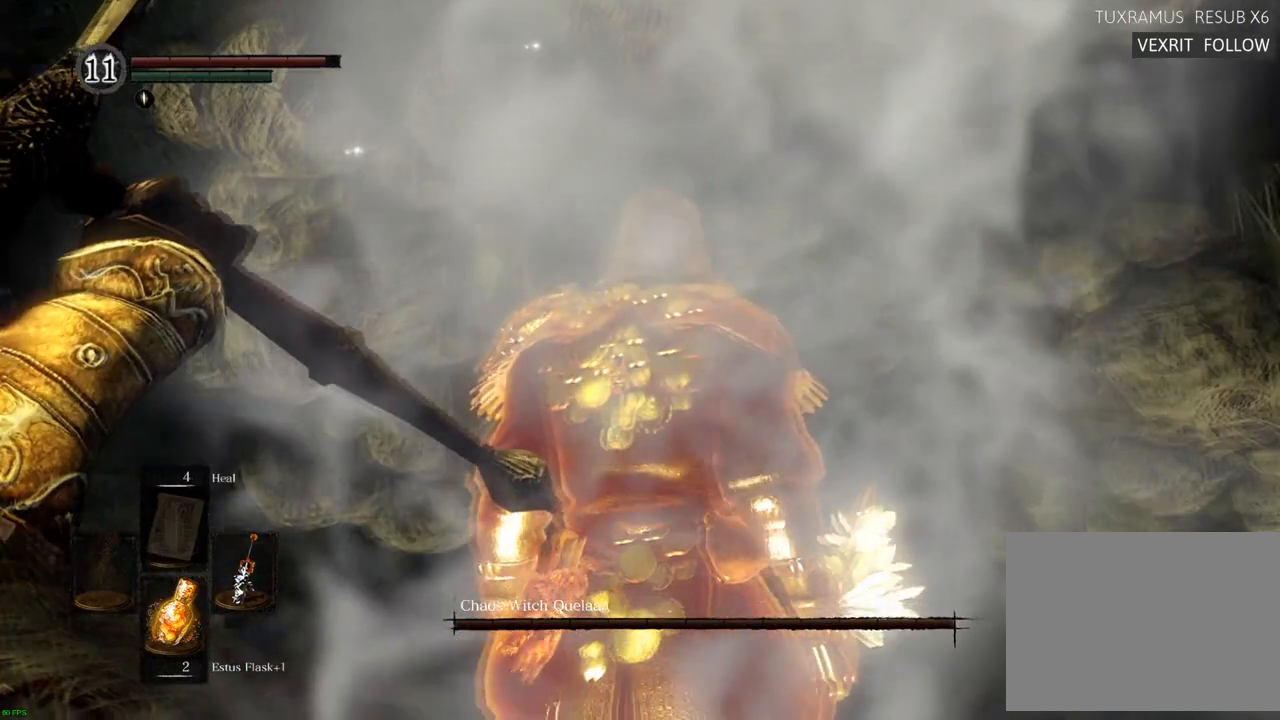
{"buttons": [], "left_stick": "up-right", "right_stick": "center"}
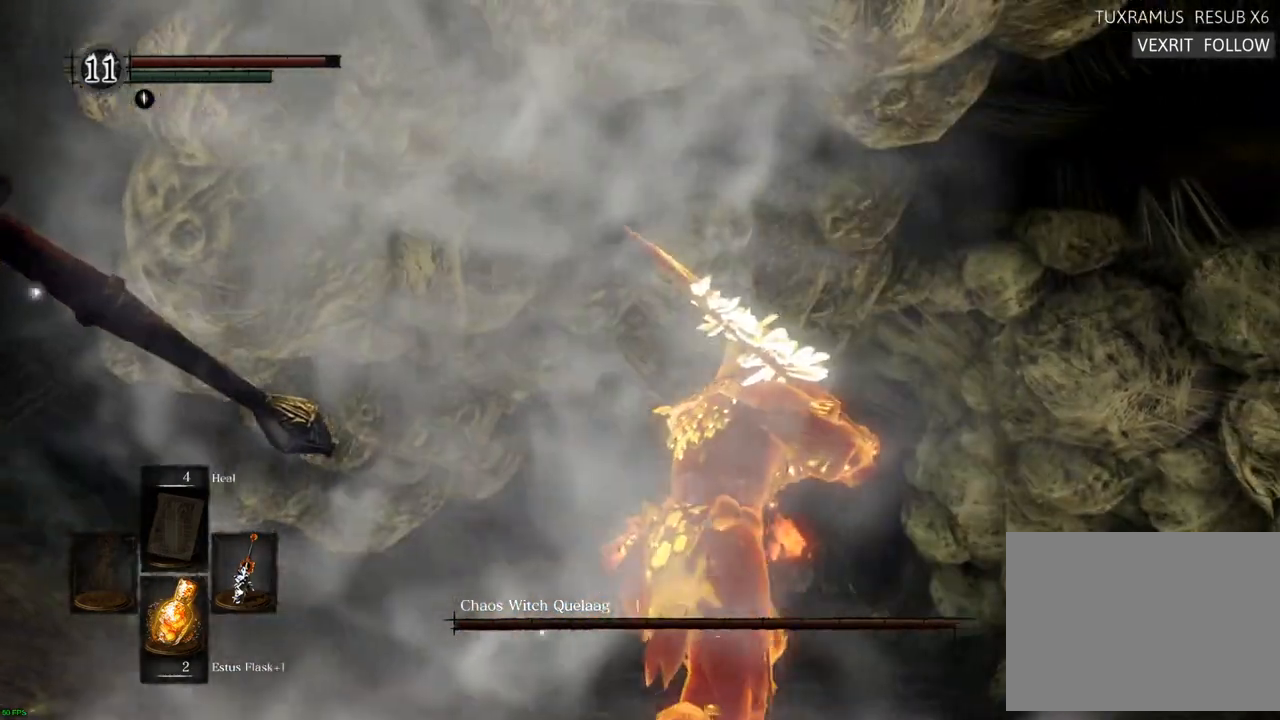
{"buttons": [], "left_stick": "up", "right_stick": "center", "events": [[83, "left_stick", "up"], [117, "right_stick", "up-left"], [300, "right_stick", "center"]]}
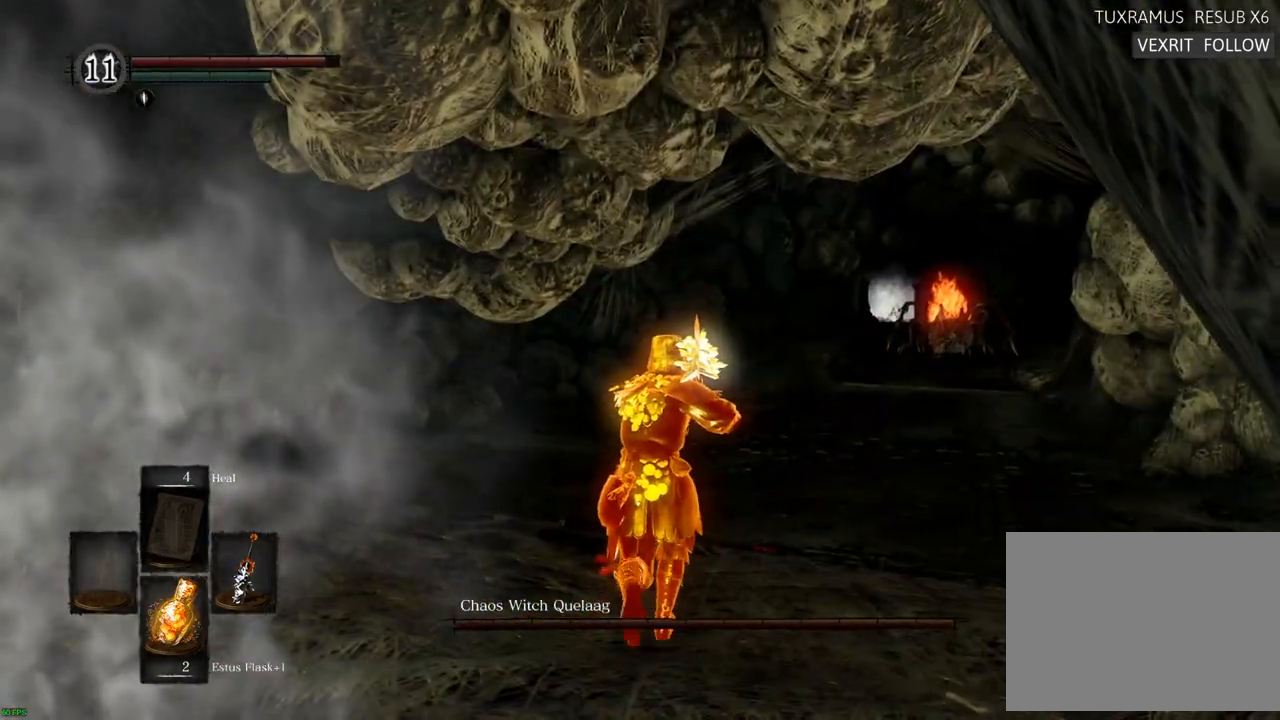
{"buttons": [], "left_stick": "center", "right_stick": "center", "events": [[150, "left_stick", "center"]]}
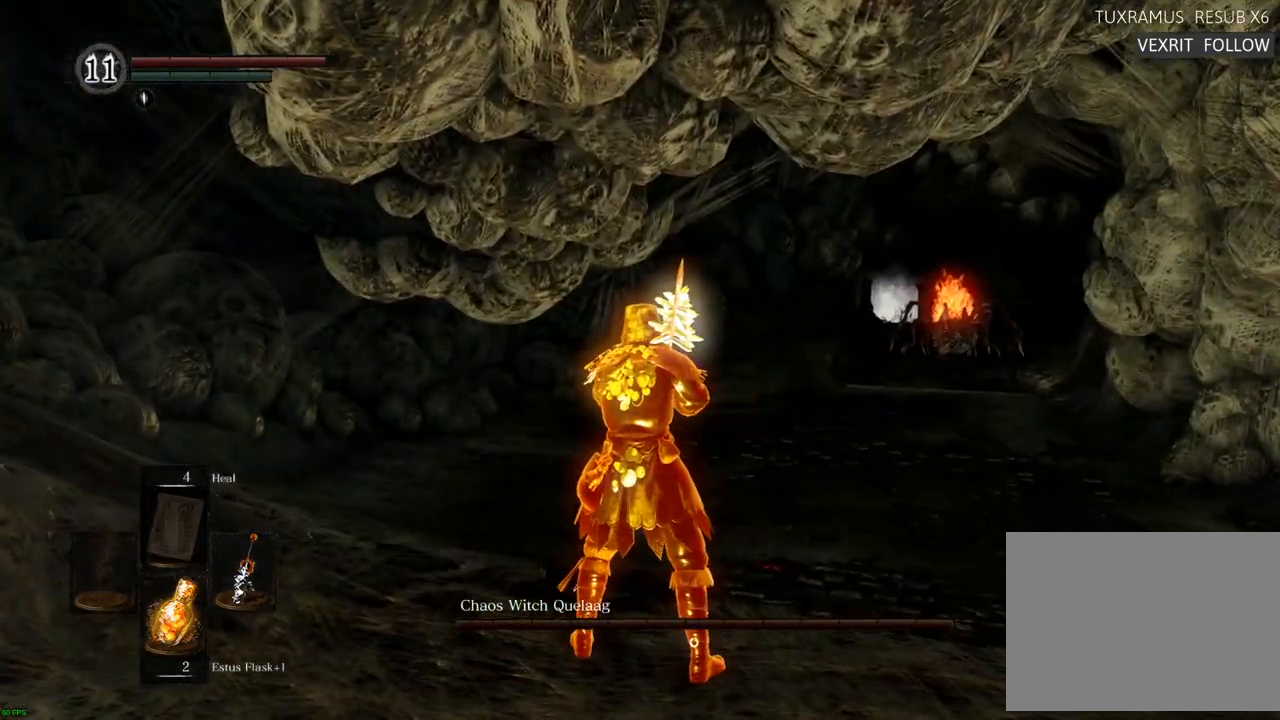
{"buttons": [], "left_stick": "center", "right_stick": "center", "events": []}
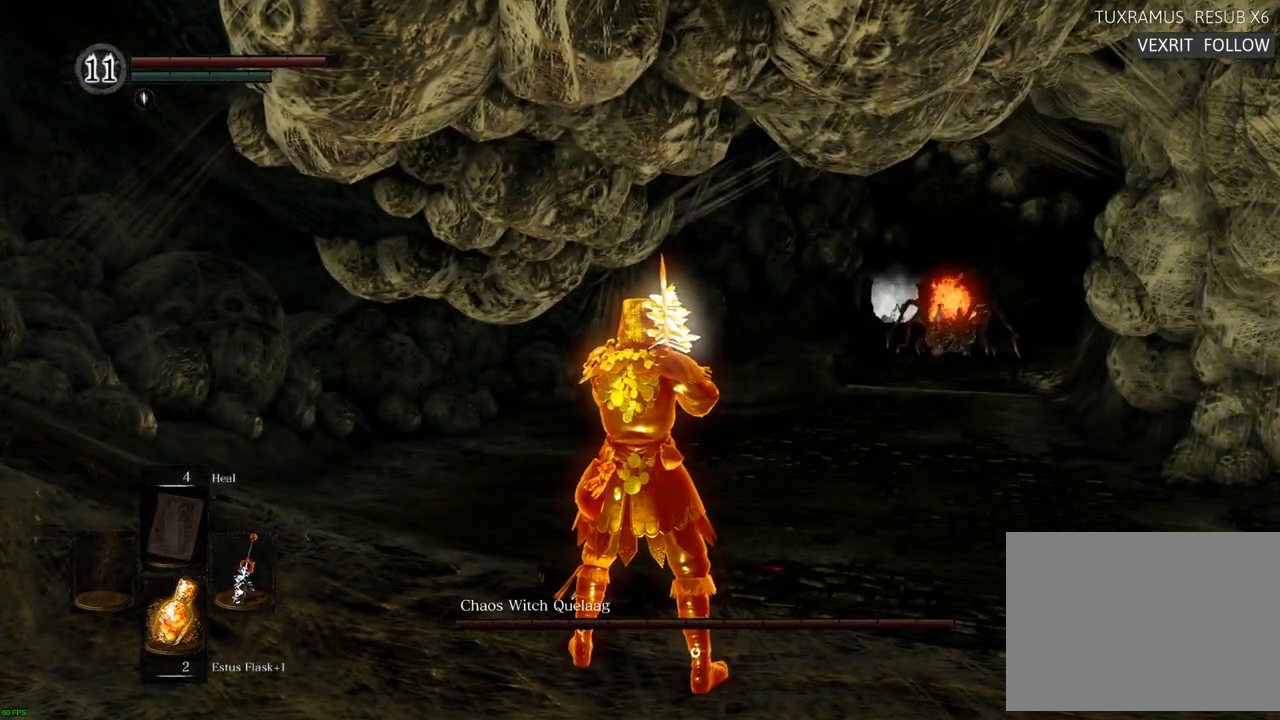
{"buttons": [], "left_stick": "center", "right_stick": "center", "events": []}
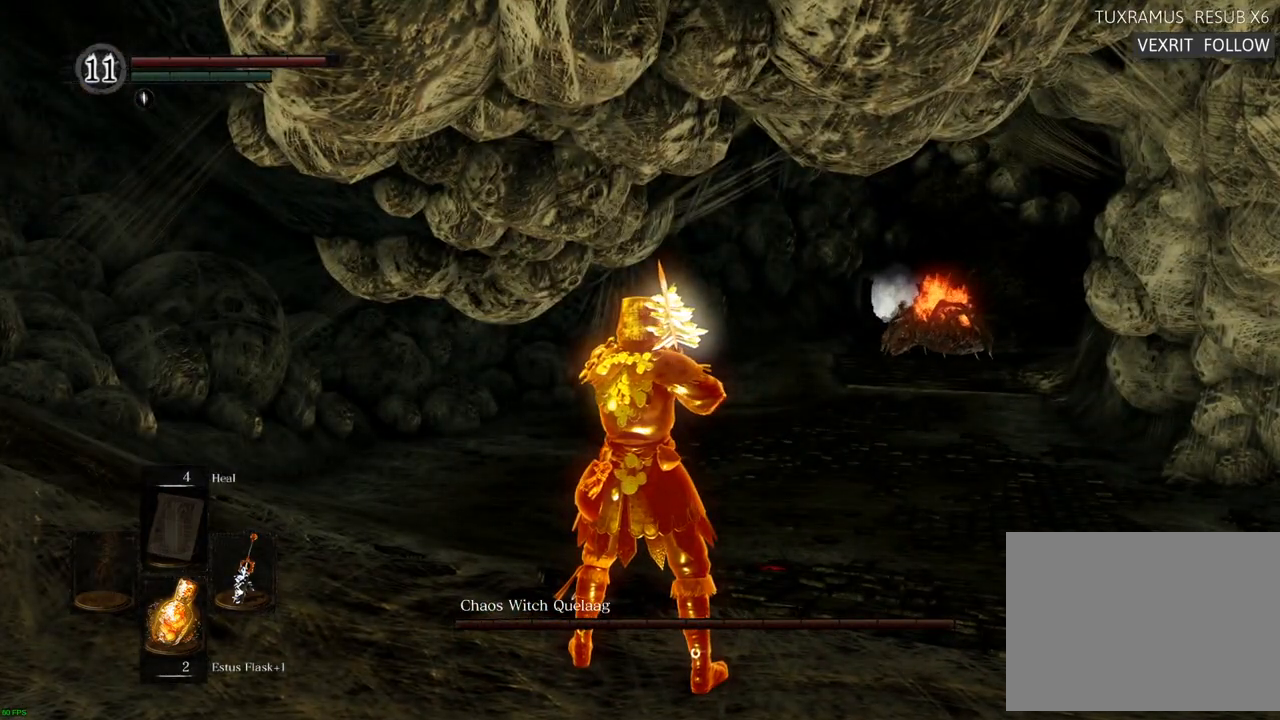
{"buttons": [], "left_stick": "up", "right_stick": "center", "events": [[167, "left_stick", "up"], [200, "right_stick", "left"], [350, "right_stick", "center"]]}
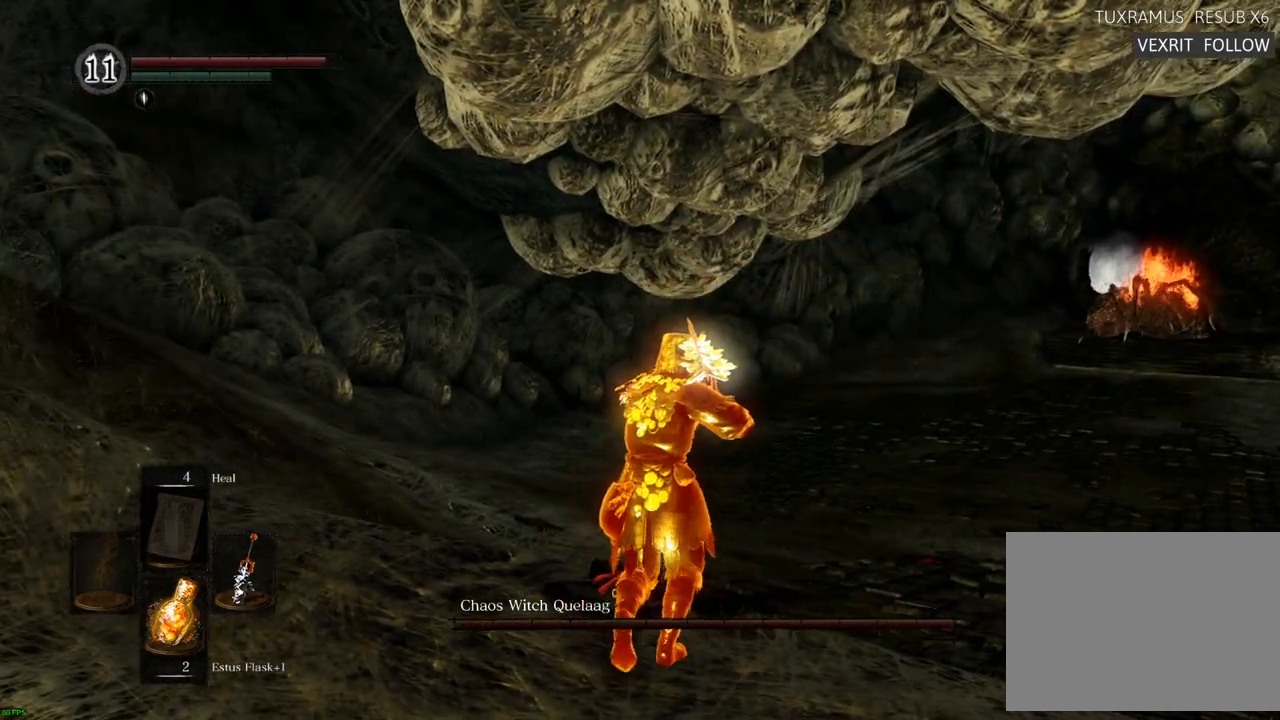
{"buttons": [], "left_stick": "down-right", "right_stick": "left", "events": [[300, "right_stick", "left"], [400, "left_stick", "right"], [467, "left_stick", "down-right"]]}
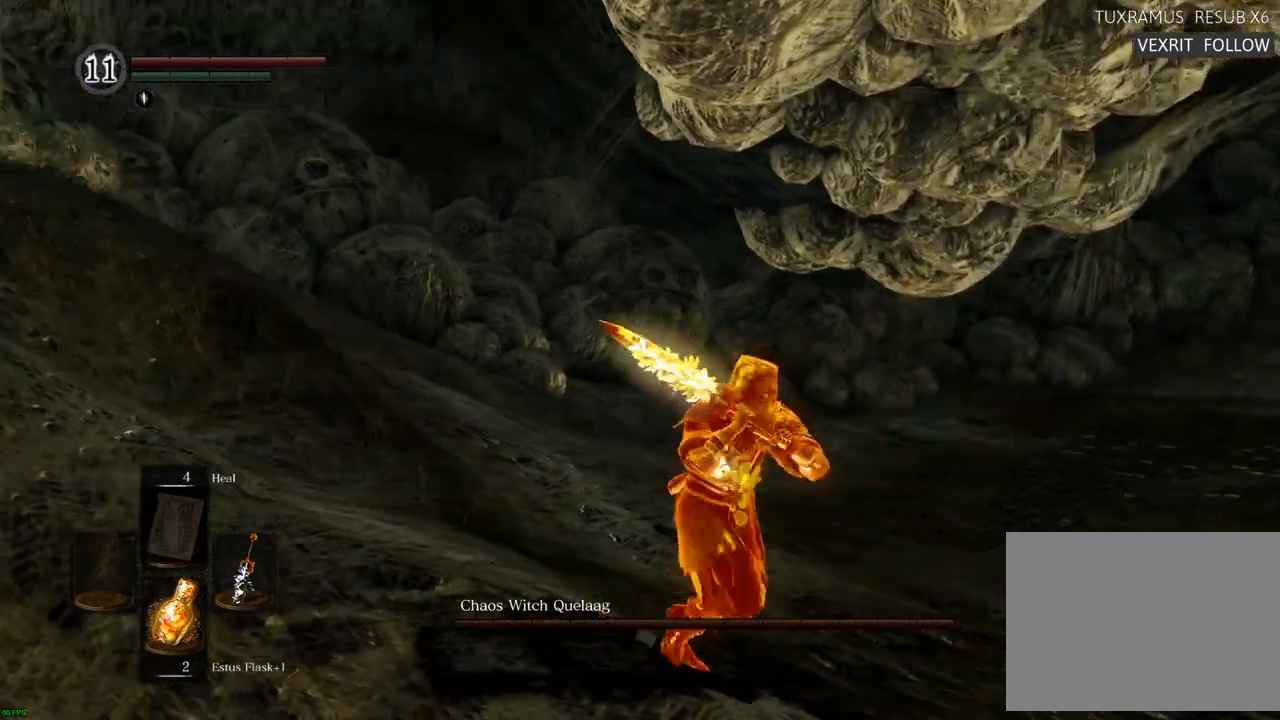
{"buttons": [], "left_stick": "down-right", "right_stick": "left", "events": [[117, "left_stick", "down"], [250, "left_stick", "down-right"]]}
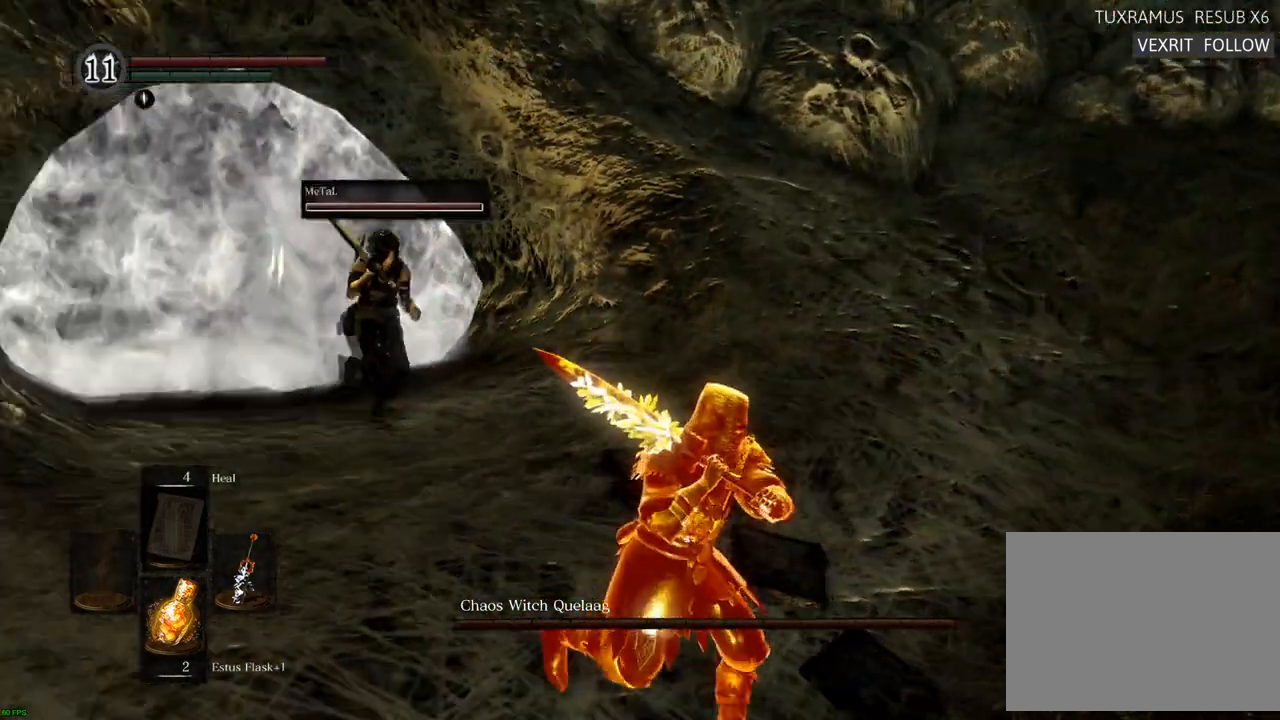
{"buttons": [], "left_stick": "down-right", "right_stick": "center", "events": [[117, "right_stick", "center"]]}
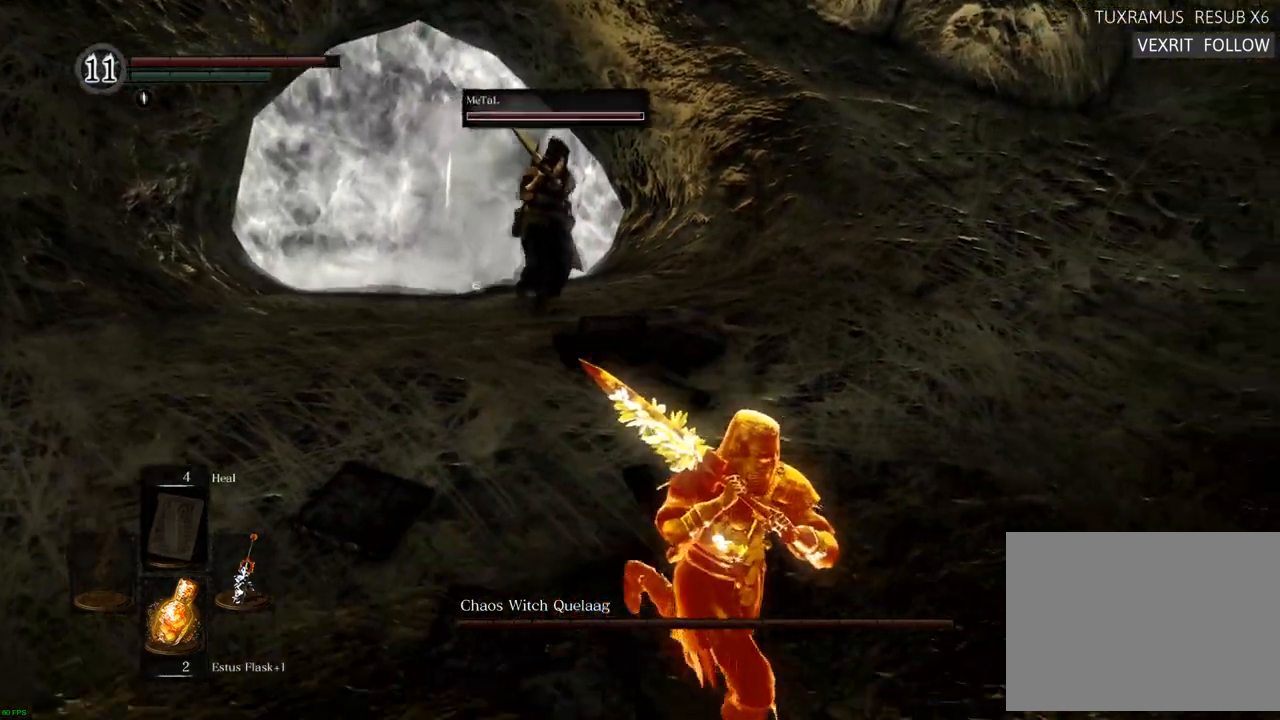
{"buttons": [], "left_stick": "up-right", "right_stick": "right", "events": [[17, "right_stick", "right"], [83, "left_stick", "right"], [300, "left_stick", "up-right"]]}
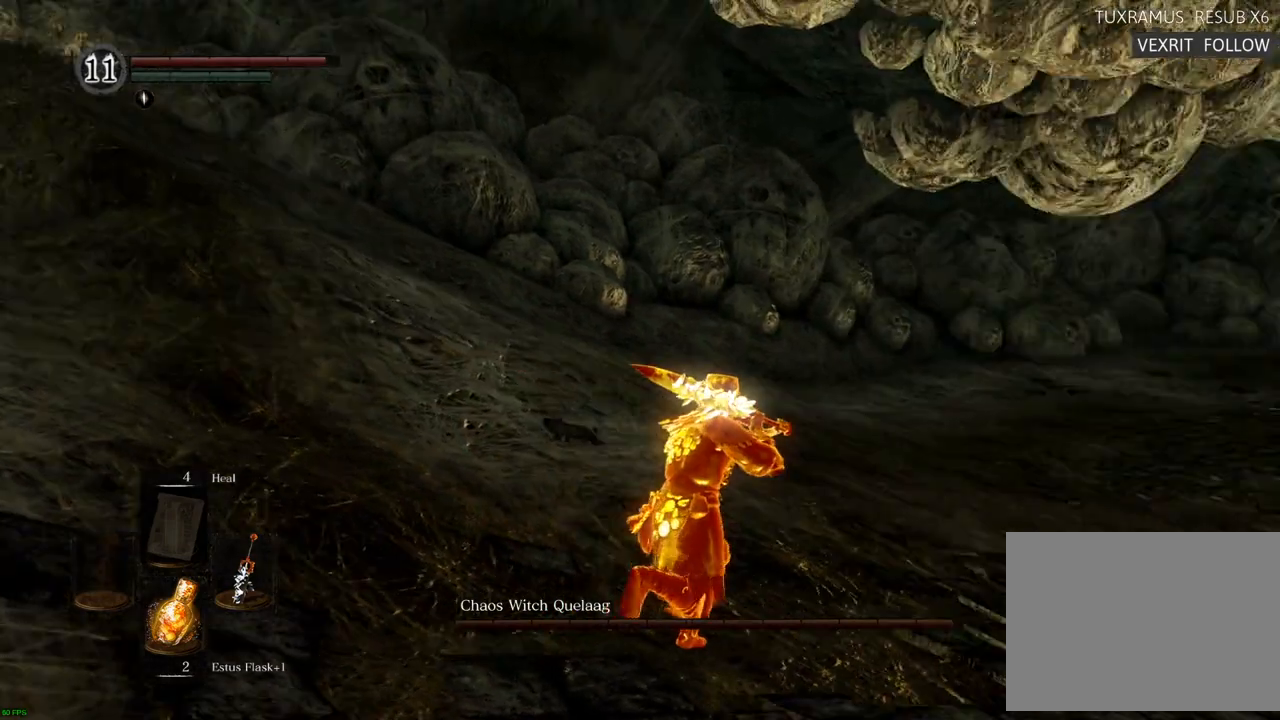
{"buttons": [], "left_stick": "up", "right_stick": "right", "events": [[100, "left_stick", "up"], [300, "right_stick", "center"], [467, "right_stick", "right"]]}
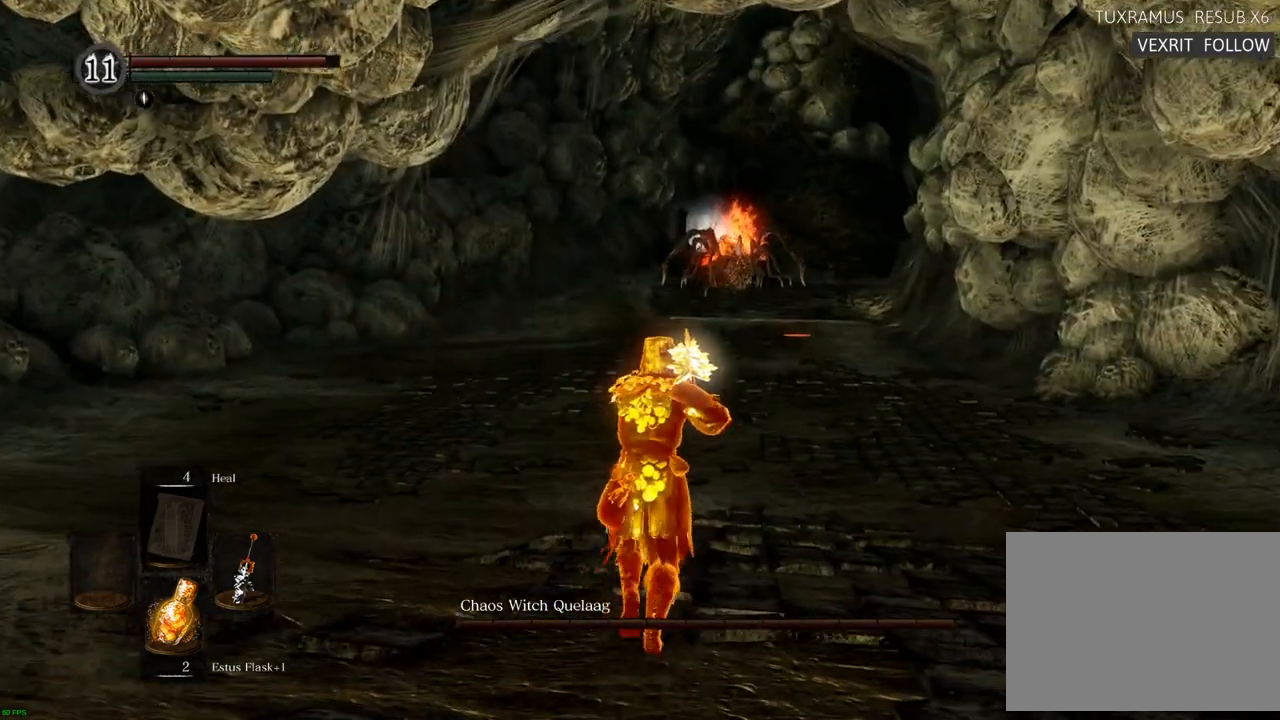
{"buttons": [], "left_stick": "up", "right_stick": "center", "events": [[150, "right_stick", "center"]]}
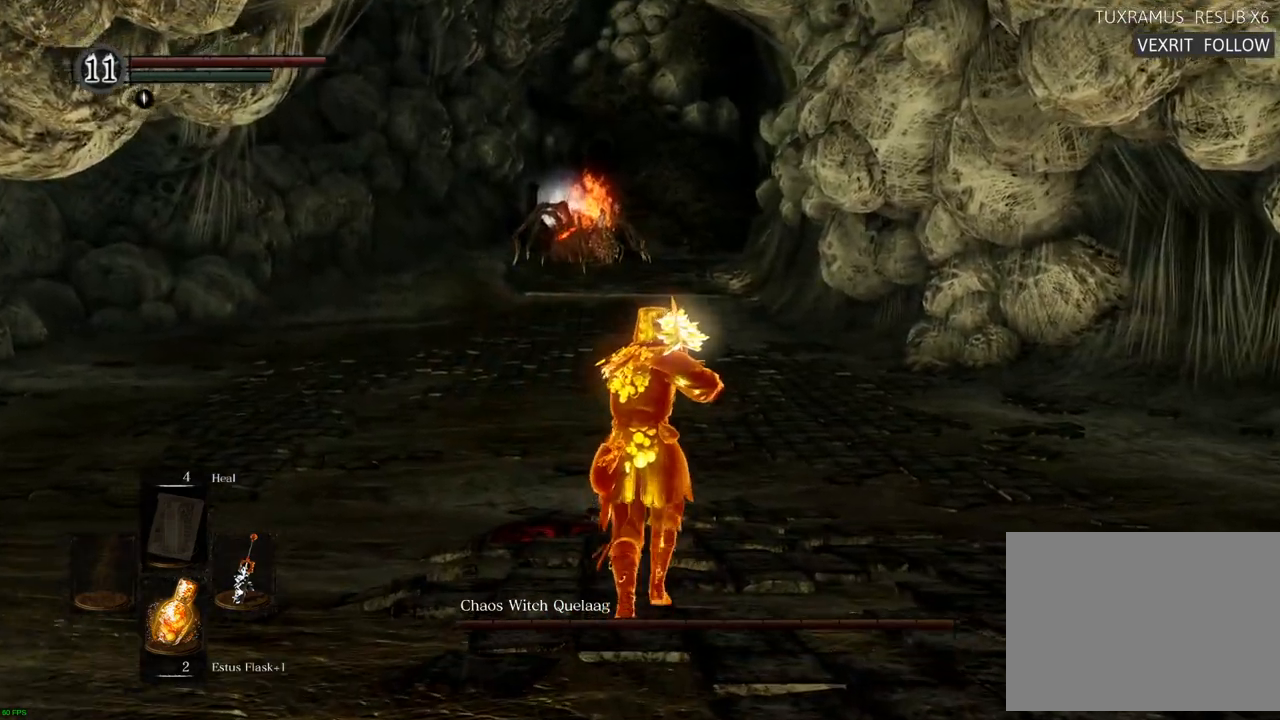
{"buttons": [], "left_stick": "up", "right_stick": "center", "events": []}
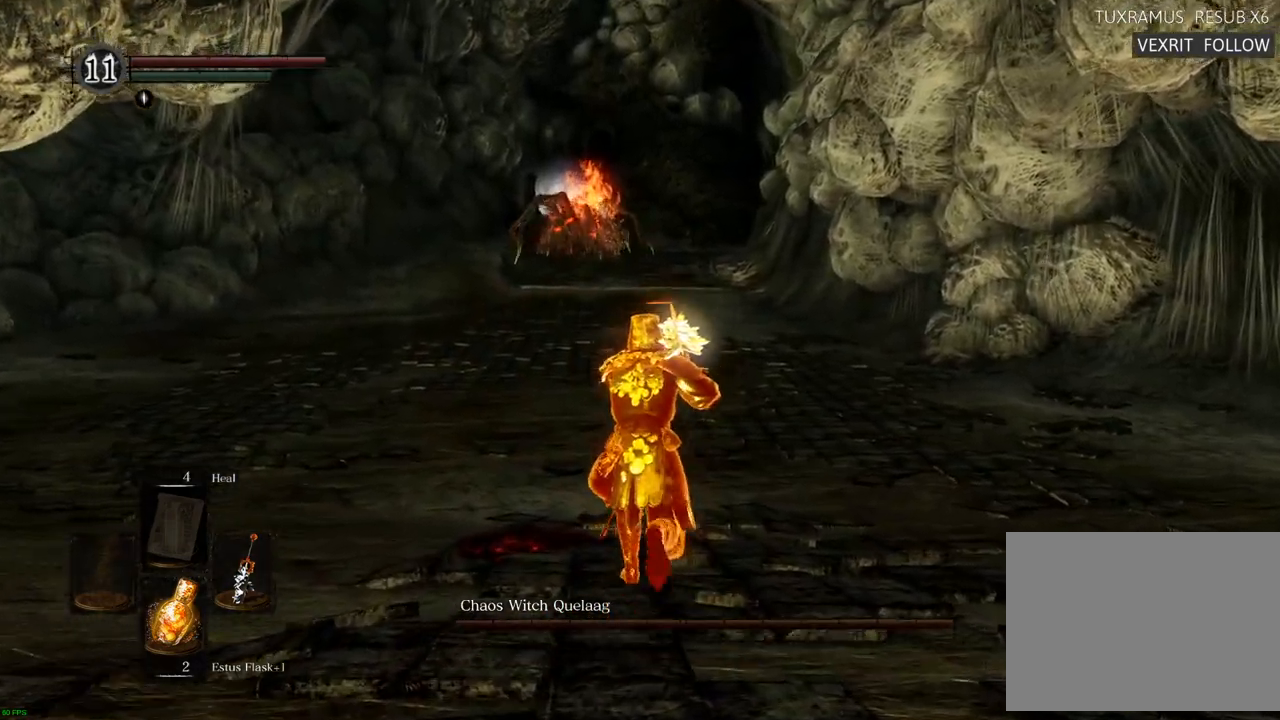
{"buttons": [], "left_stick": "up", "right_stick": "center", "events": []}
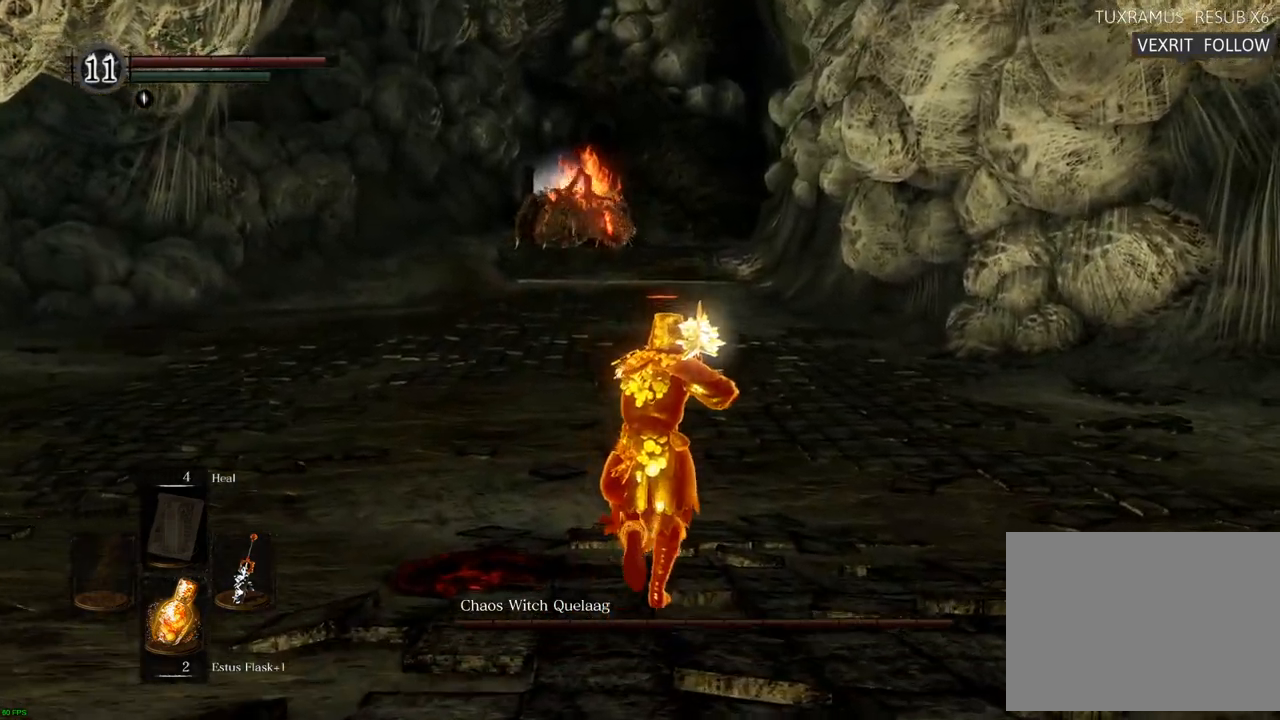
{"buttons": [], "left_stick": "up", "right_stick": "center", "events": []}
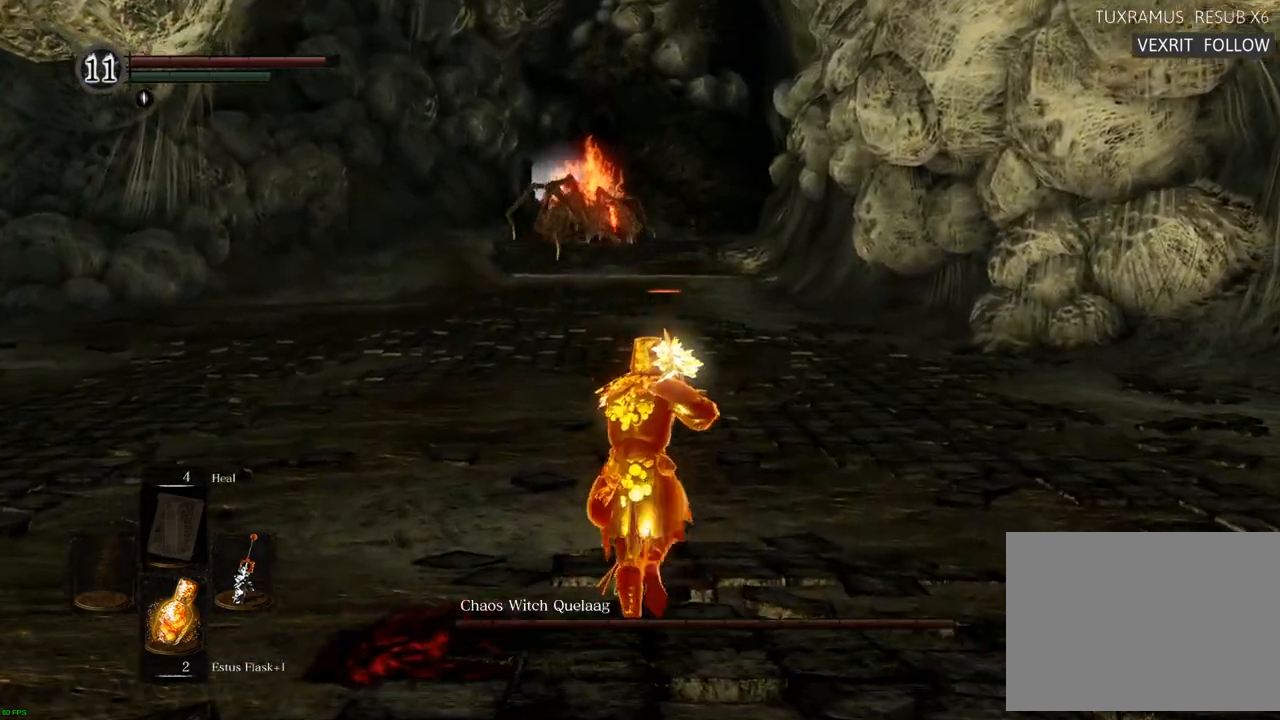
{"buttons": [], "left_stick": "up", "right_stick": "center", "events": []}